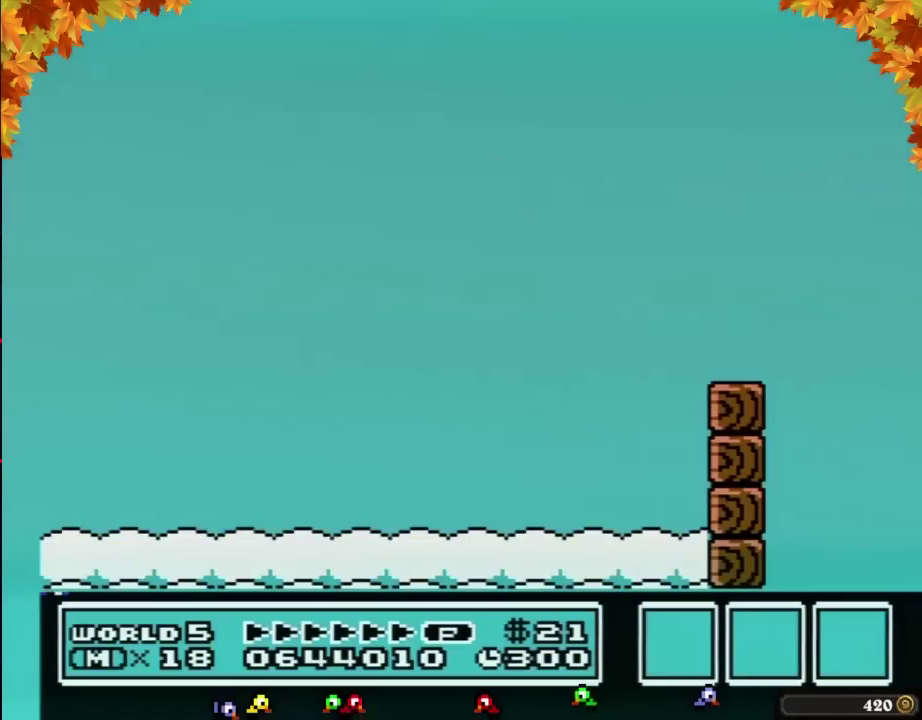
Gameplay with a controller (Nintendo layout); each line is a JSON object with the inputs held at the frame after it. "events" lists button and stick changes between this image and that frame as [ms after this image, input, new state], when the widget could be followed in between. Not read: L3 R3.
{"buttons": ["B", "DPAD_RIGHT"], "events": []}
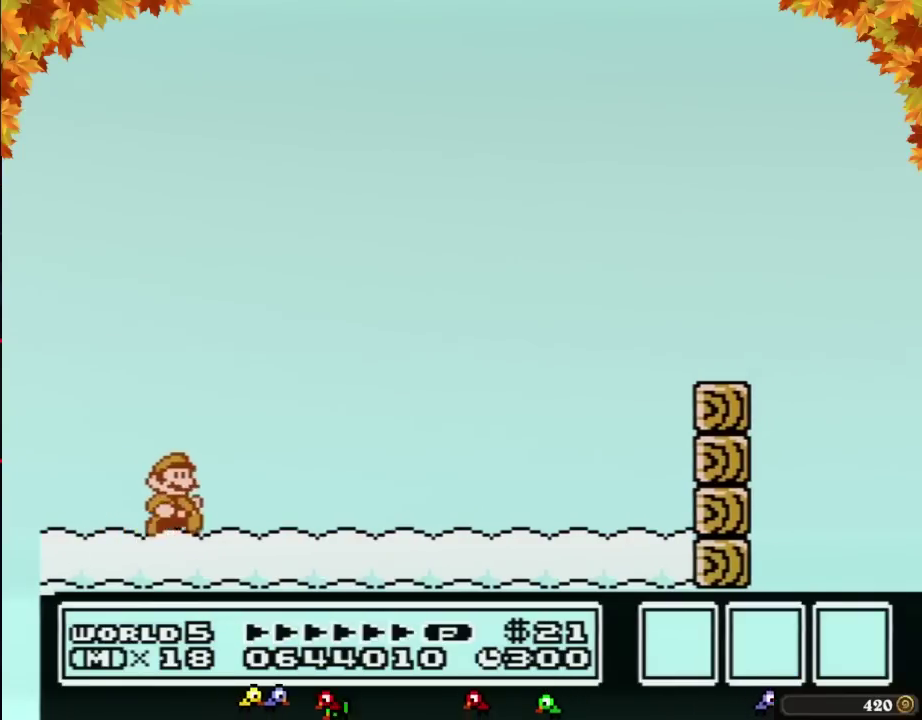
{"buttons": ["B", "DPAD_RIGHT"], "events": []}
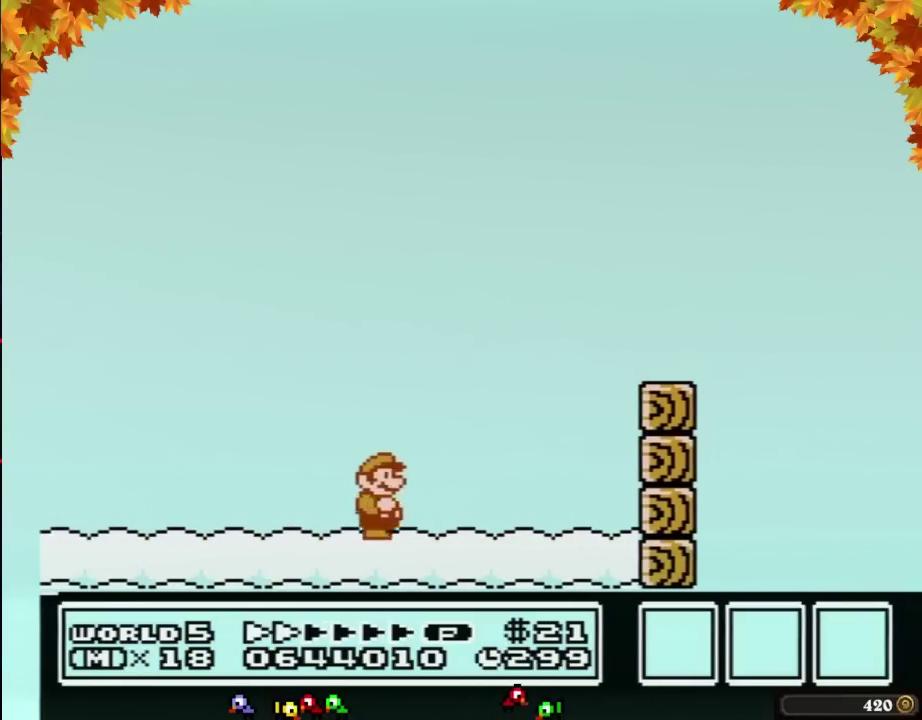
{"buttons": ["A", "B"], "events": [[317, "B", "up"], [417, "B", "down"], [417, "DPAD_RIGHT", "up"], [467, "A", "down"]]}
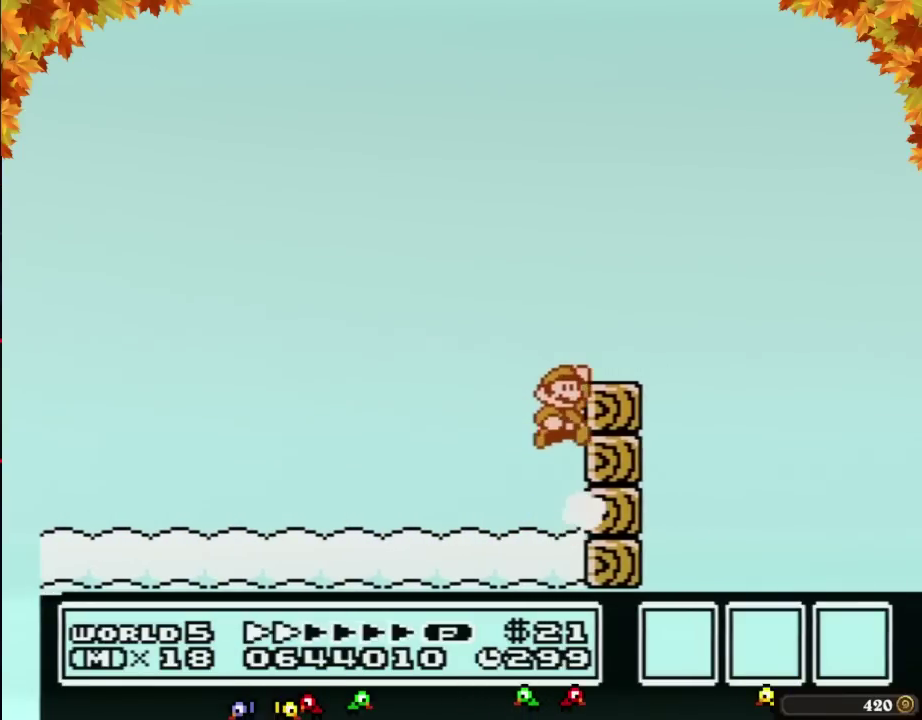
{"buttons": [], "events": [[167, "DPAD_RIGHT", "down"], [183, "A", "up"], [317, "DPAD_RIGHT", "up"], [417, "DPAD_LEFT", "down"], [500, "B", "up"], [500, "DPAD_LEFT", "up"]]}
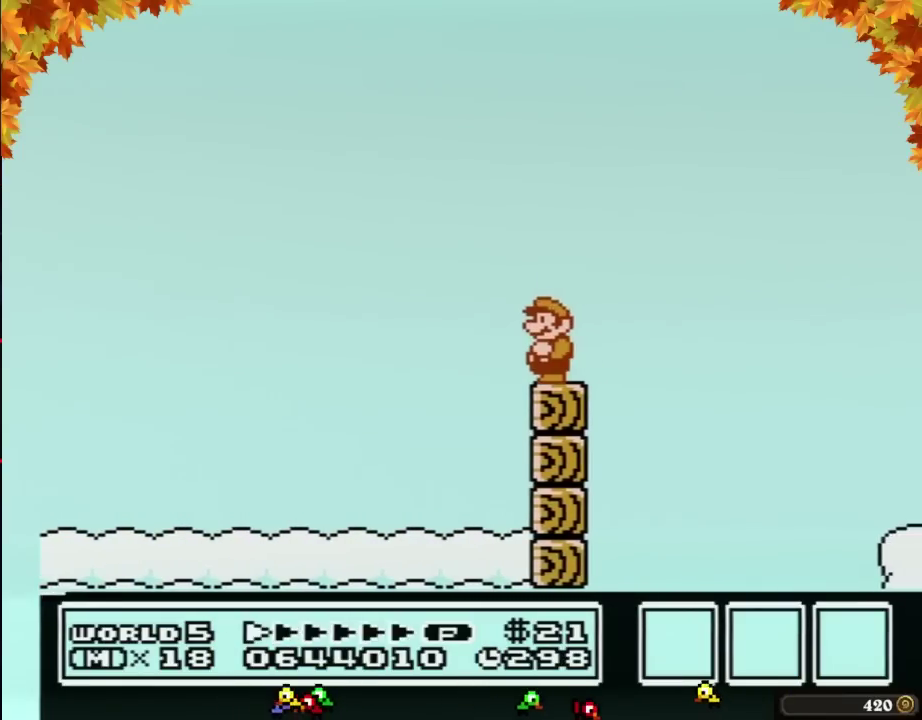
{"buttons": ["B"], "events": [[467, "B", "down"]]}
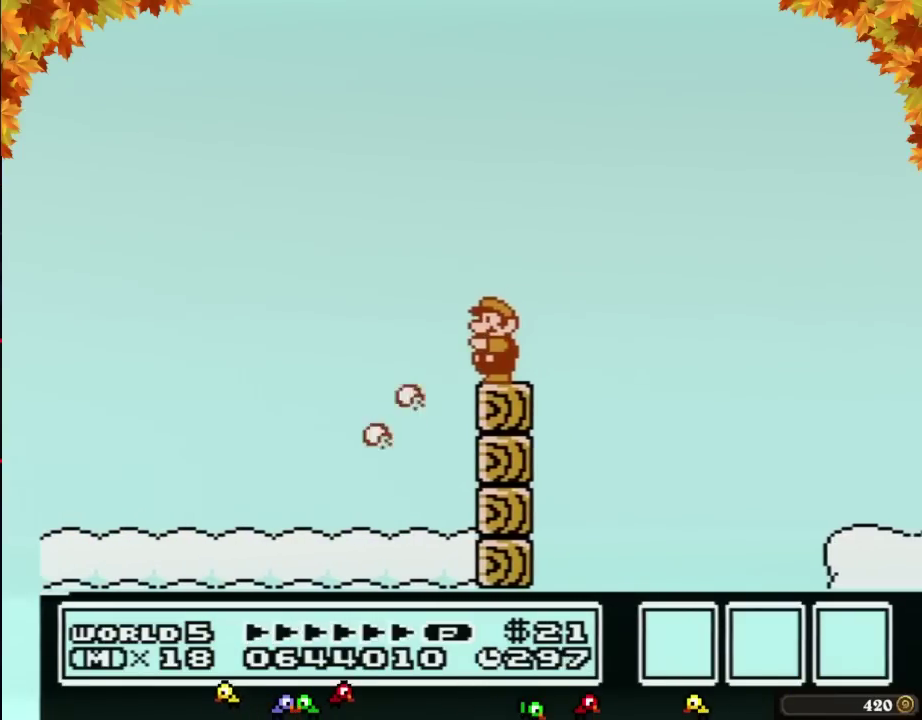
{"buttons": ["B", "DPAD_DOWN"], "events": [[33, "B", "up"], [133, "B", "down"], [467, "DPAD_DOWN", "down"]]}
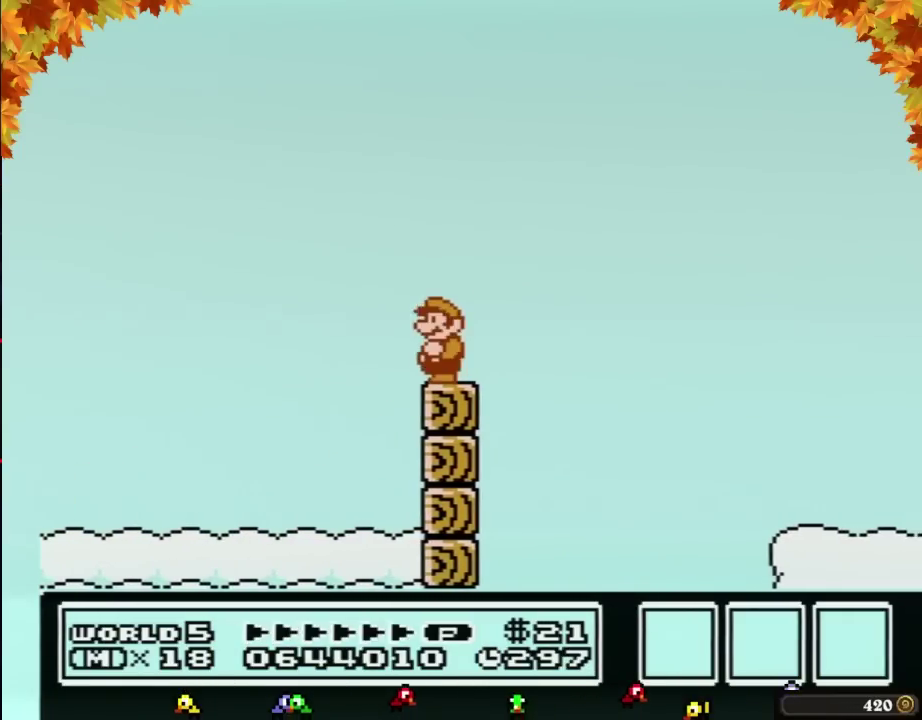
{"buttons": ["B"], "events": [[67, "DPAD_DOWN", "up"], [167, "DPAD_DOWN", "down"], [283, "DPAD_DOWN", "up"]]}
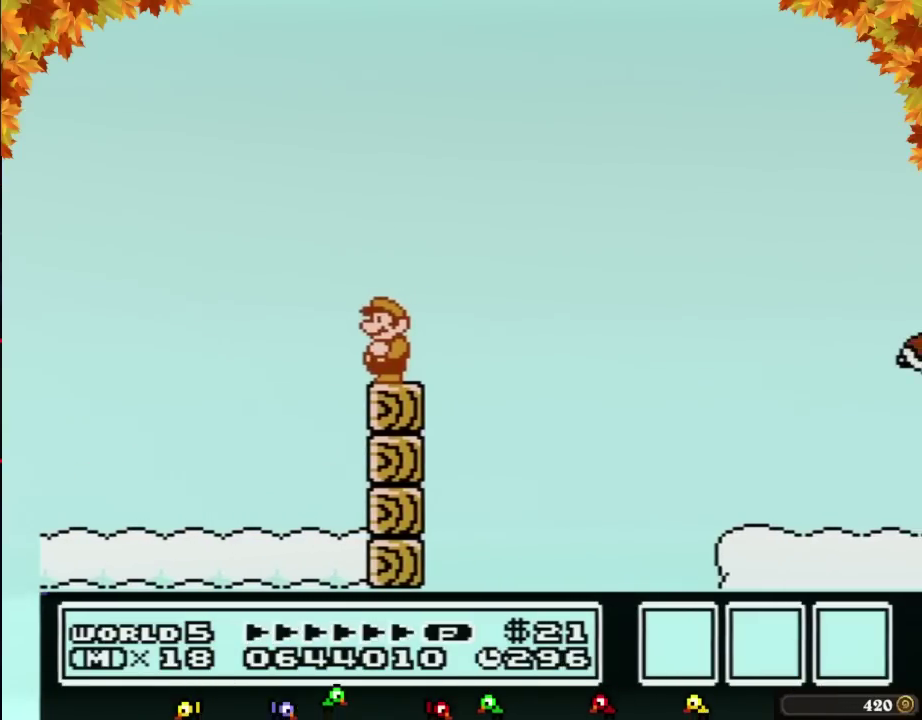
{"buttons": ["B", "DPAD_RIGHT"], "events": [[417, "DPAD_RIGHT", "down"]]}
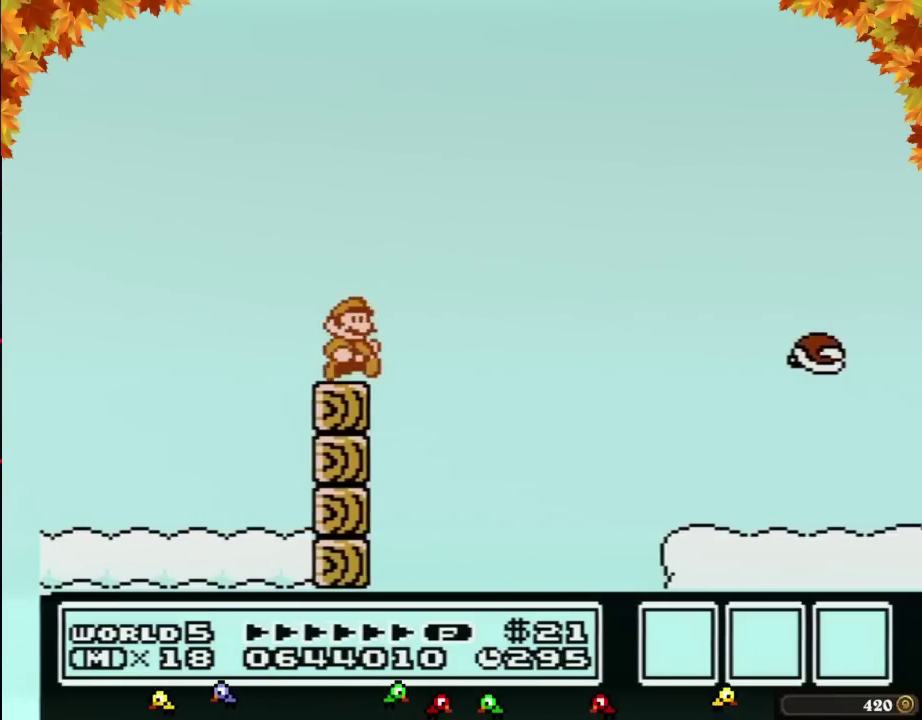
{"buttons": ["A", "B", "DPAD_RIGHT"], "events": [[167, "A", "down"]]}
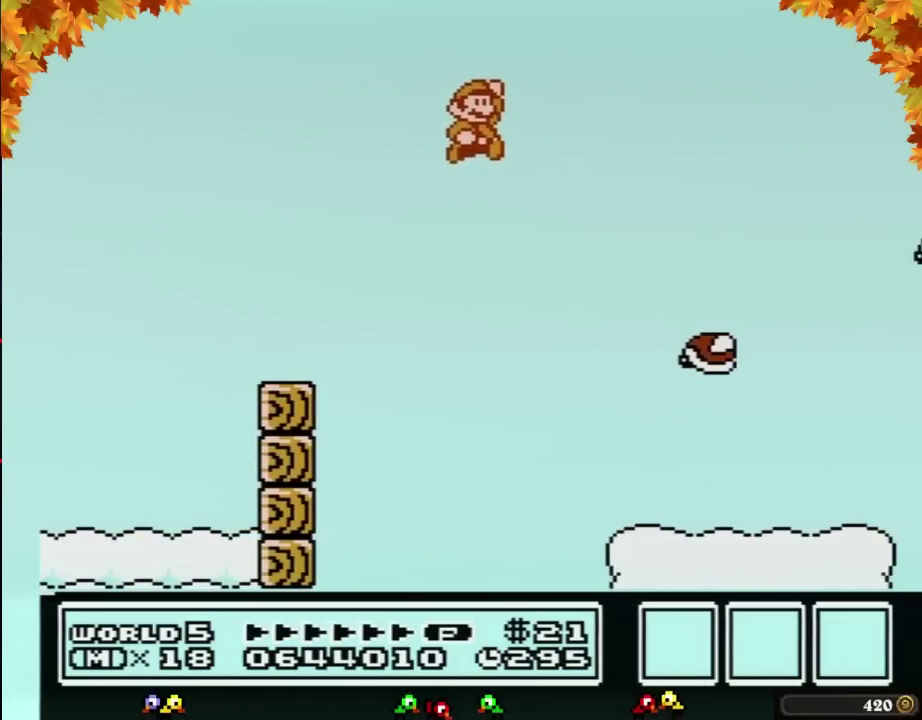
{"buttons": ["B", "DPAD_LEFT"], "events": [[33, "A", "up"], [167, "DPAD_RIGHT", "up"], [250, "DPAD_LEFT", "down"]]}
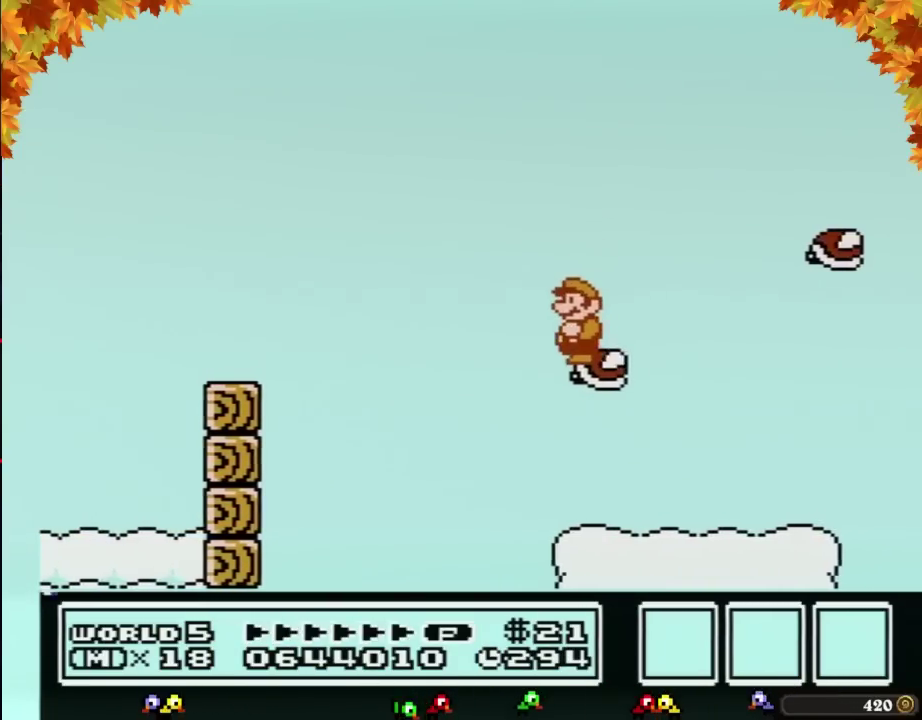
{"buttons": ["A", "B", "DPAD_RIGHT"], "events": [[33, "DPAD_LEFT", "up"], [217, "DPAD_RIGHT", "down"], [350, "A", "down"]]}
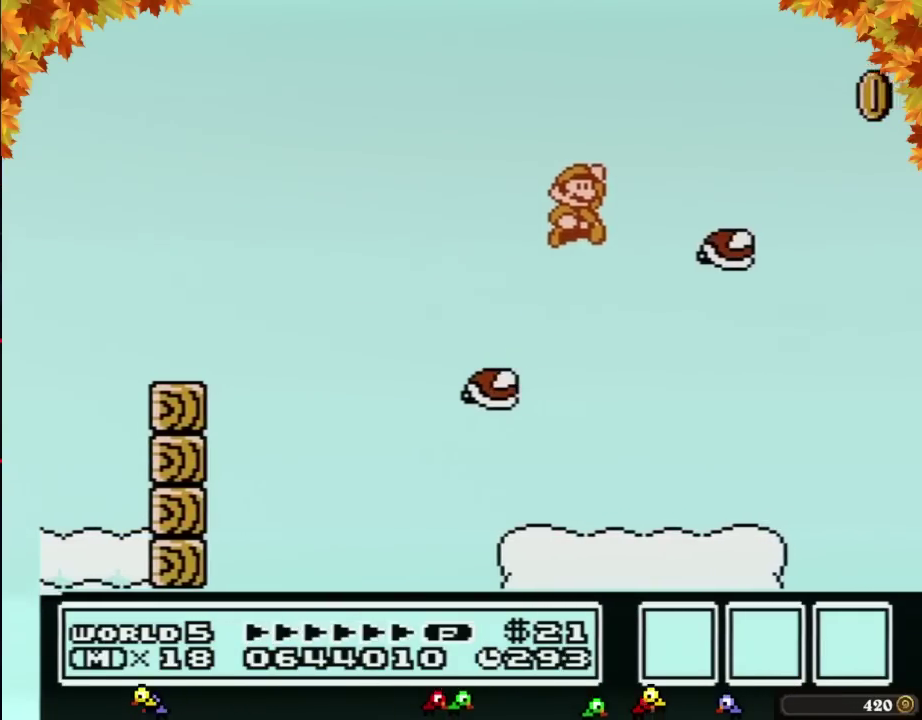
{"buttons": ["B", "DPAD_LEFT"], "events": [[167, "A", "up"], [200, "DPAD_RIGHT", "up"], [283, "DPAD_LEFT", "down"]]}
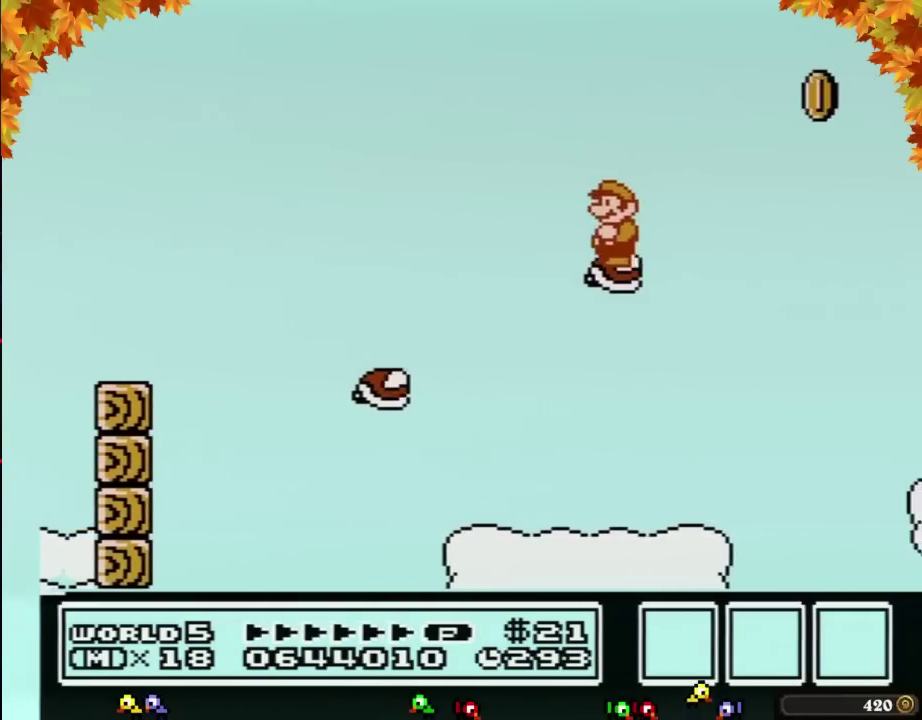
{"buttons": ["A", "B", "DPAD_RIGHT"], "events": [[67, "DPAD_LEFT", "up"], [317, "DPAD_RIGHT", "down"], [483, "A", "down"]]}
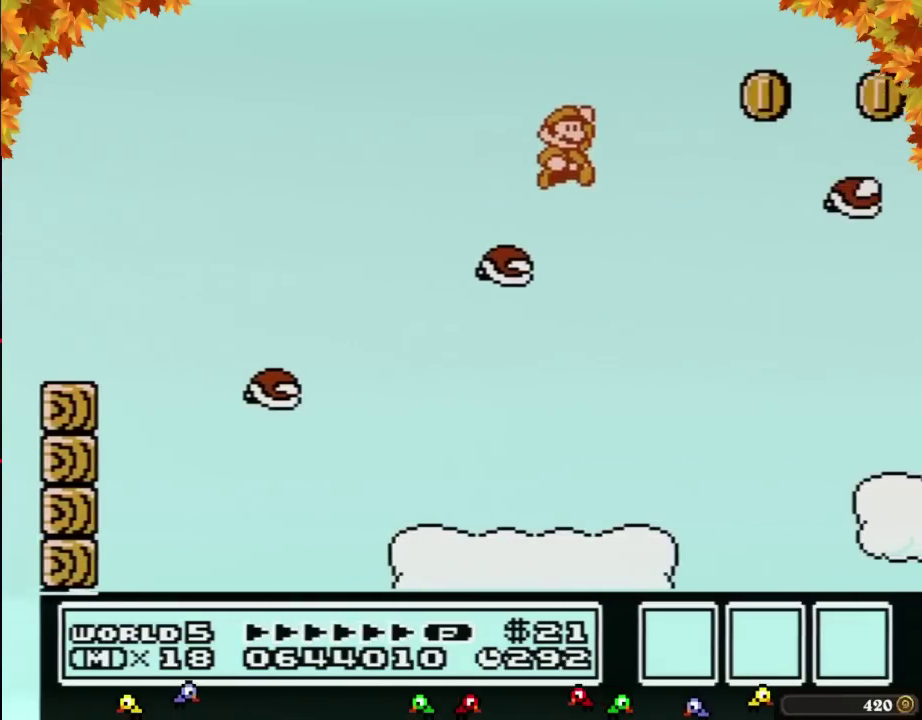
{"buttons": ["B"], "events": [[283, "A", "up"], [417, "DPAD_RIGHT", "up"]]}
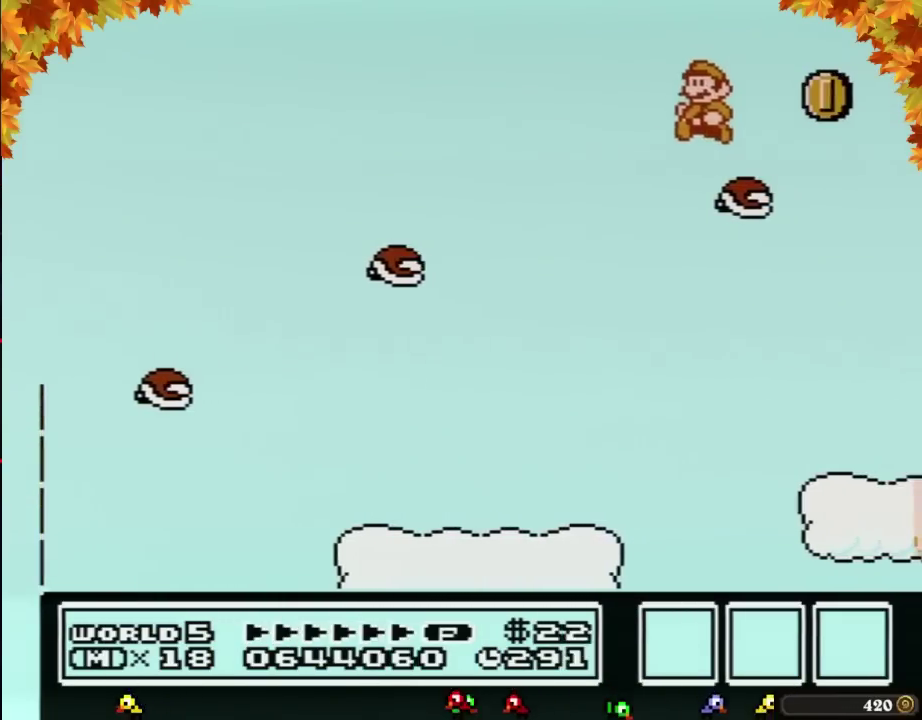
{"buttons": ["A", "B", "DPAD_RIGHT"], "events": [[33, "DPAD_LEFT", "down"], [217, "DPAD_LEFT", "up"], [317, "DPAD_RIGHT", "down"], [383, "A", "down"]]}
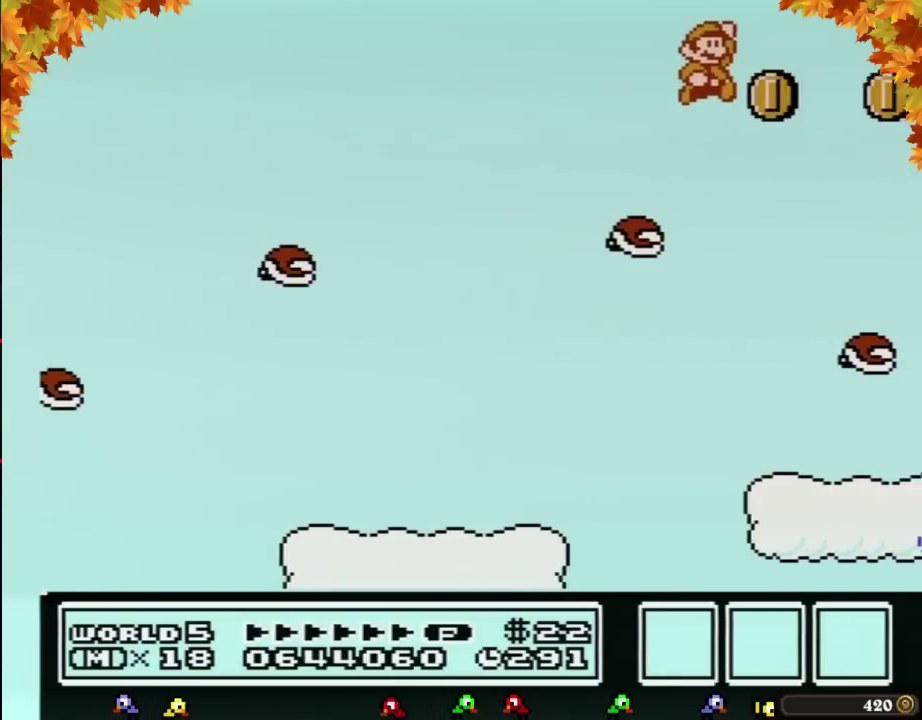
{"buttons": ["B", "DPAD_LEFT"], "events": [[33, "A", "up"], [167, "DPAD_RIGHT", "up"], [317, "DPAD_LEFT", "down"]]}
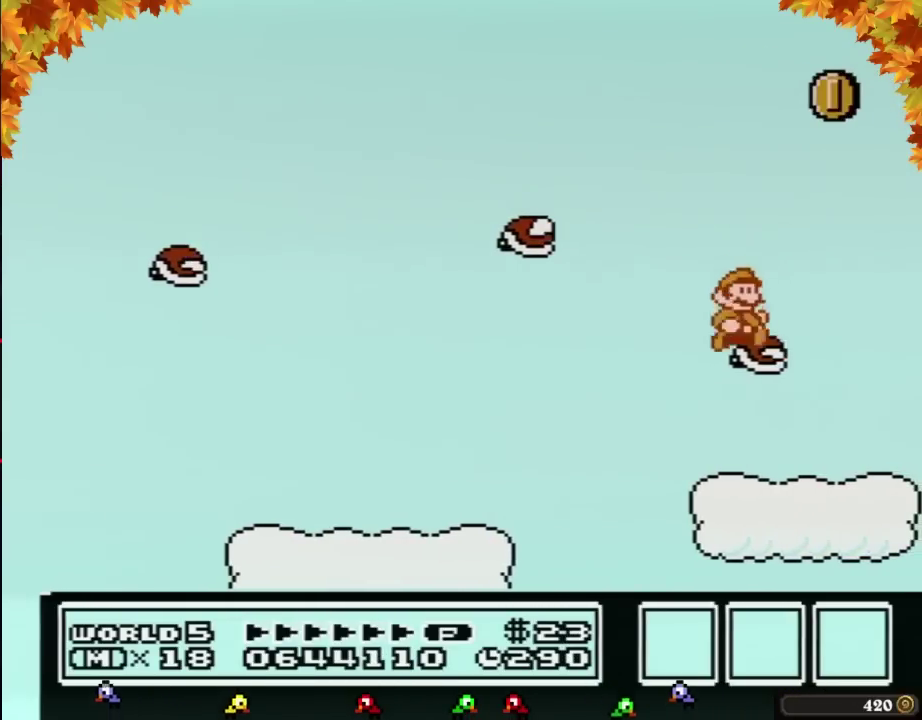
{"buttons": ["B", "DPAD_DOWN"], "events": [[67, "DPAD_LEFT", "up"], [100, "DPAD_RIGHT", "down"], [217, "DPAD_RIGHT", "up"], [417, "DPAD_DOWN", "down"]]}
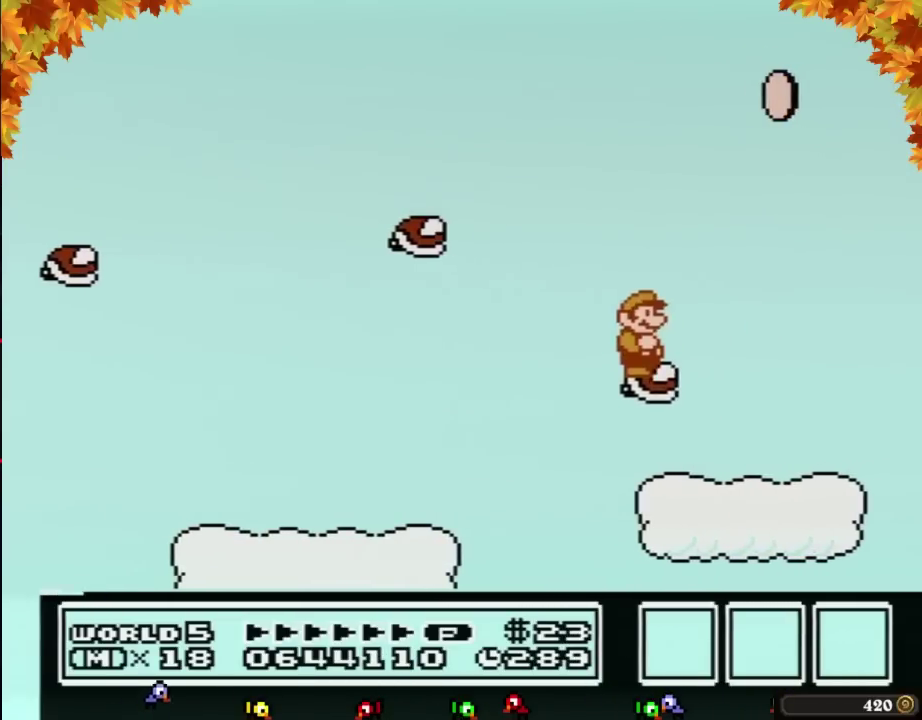
{"buttons": ["A", "B", "DPAD_RIGHT"], "events": [[33, "DPAD_DOWN", "up"], [133, "DPAD_DOWN", "down"], [233, "DPAD_DOWN", "up"], [350, "DPAD_RIGHT", "down"], [500, "A", "down"]]}
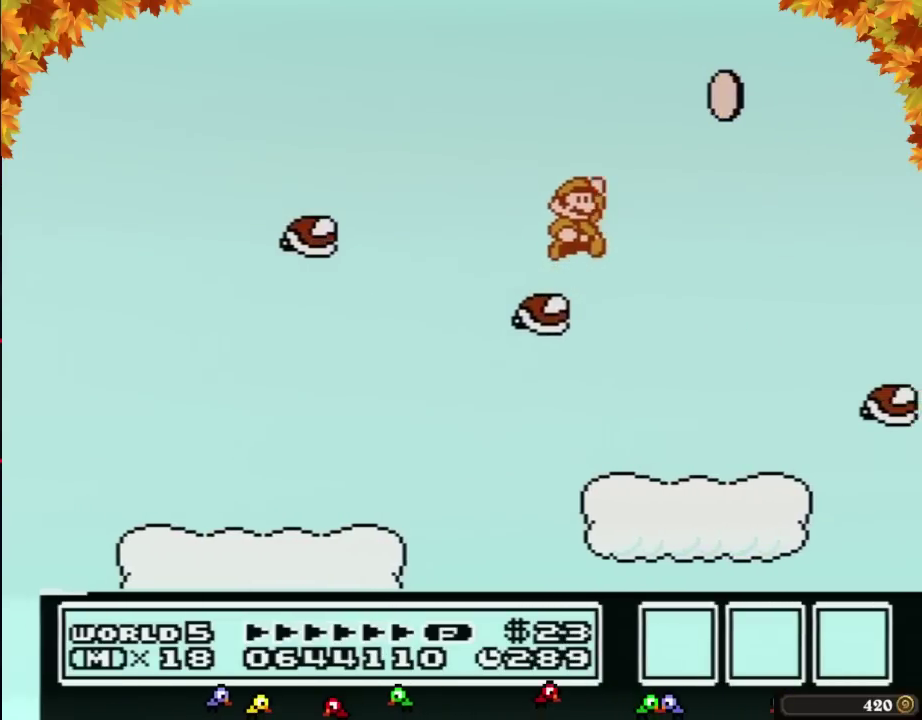
{"buttons": ["B"], "events": [[250, "A", "up"], [417, "DPAD_RIGHT", "up"]]}
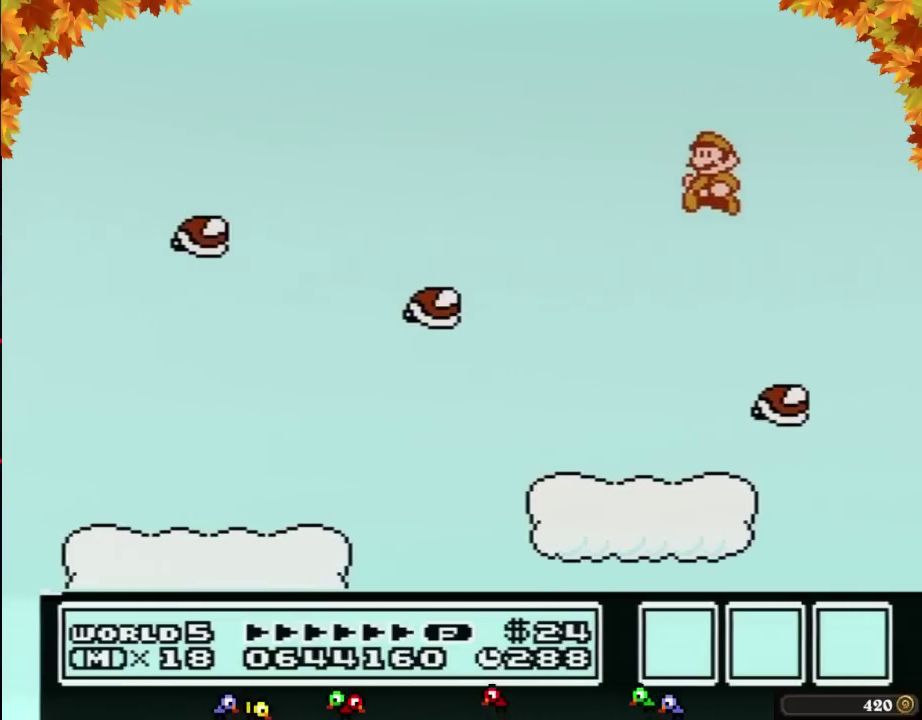
{"buttons": ["B"], "events": [[33, "DPAD_LEFT", "down"], [283, "DPAD_LEFT", "up"], [383, "DPAD_RIGHT", "down"], [433, "DPAD_RIGHT", "up"]]}
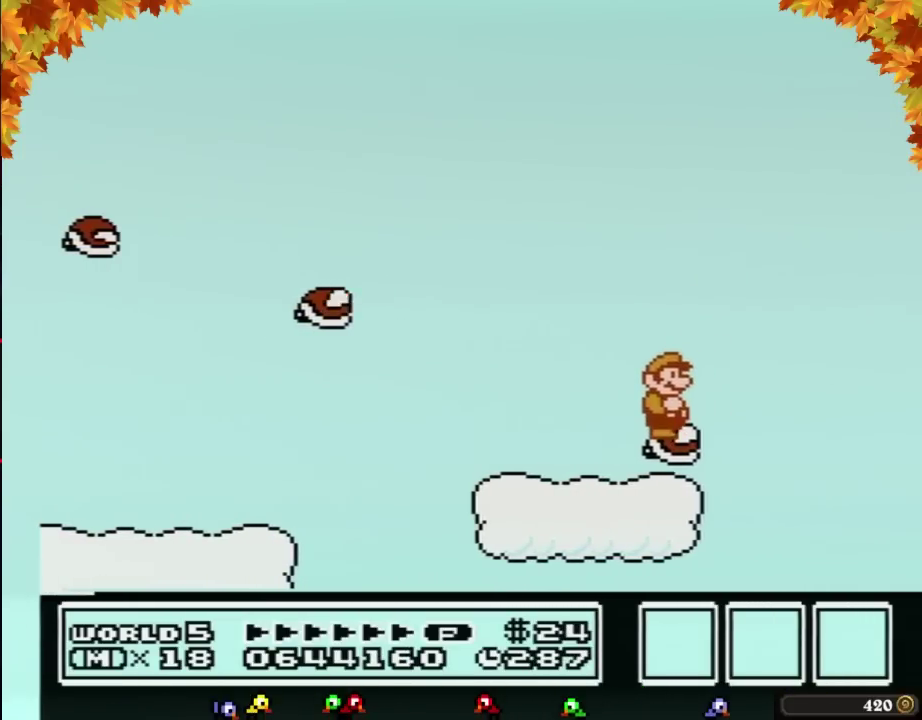
{"buttons": ["B"], "events": [[200, "DPAD_DOWN", "down"], [283, "DPAD_DOWN", "up"], [417, "DPAD_DOWN", "down"], [467, "DPAD_DOWN", "up"]]}
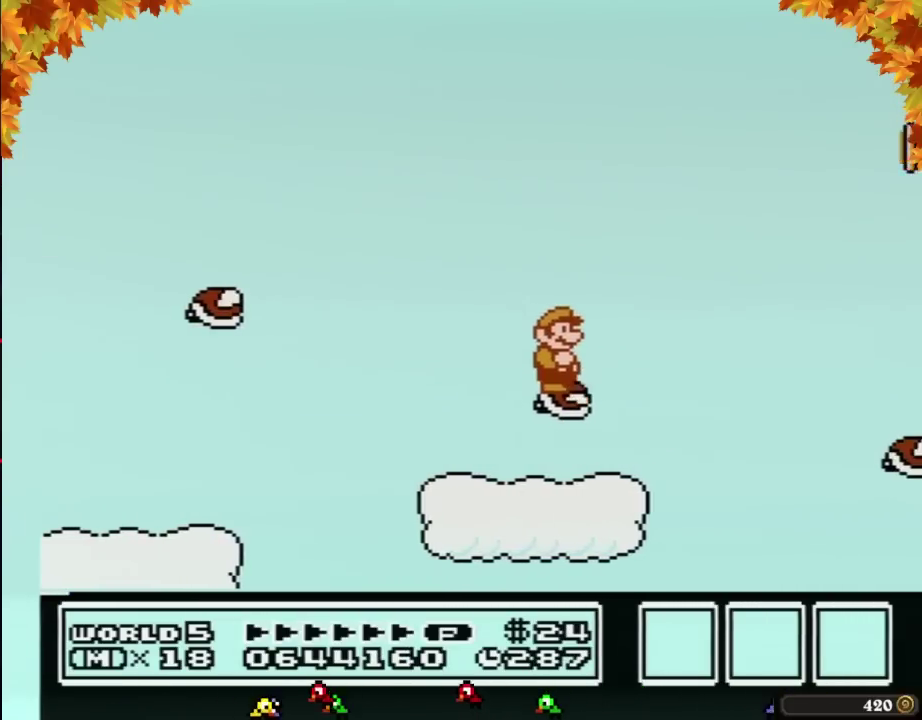
{"buttons": ["A", "B", "DPAD_RIGHT"], "events": [[183, "DPAD_RIGHT", "down"], [350, "A", "down"]]}
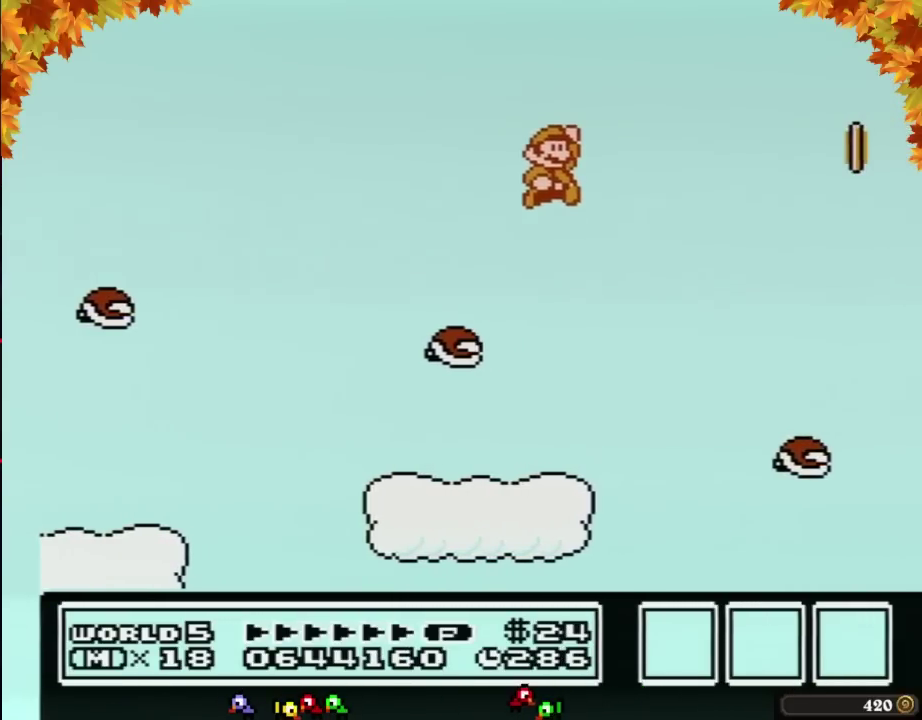
{"buttons": ["B", "DPAD_LEFT"], "events": [[67, "A", "up"], [250, "DPAD_RIGHT", "up"], [383, "DPAD_LEFT", "down"]]}
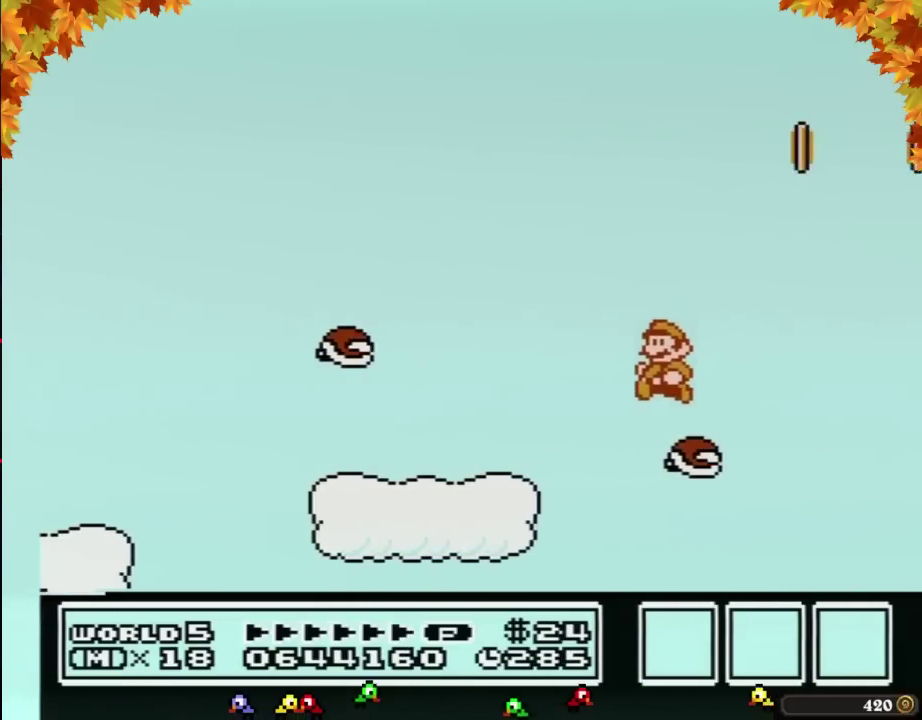
{"buttons": ["B"], "events": [[133, "DPAD_LEFT", "up"], [217, "DPAD_RIGHT", "down"], [317, "DPAD_RIGHT", "up"]]}
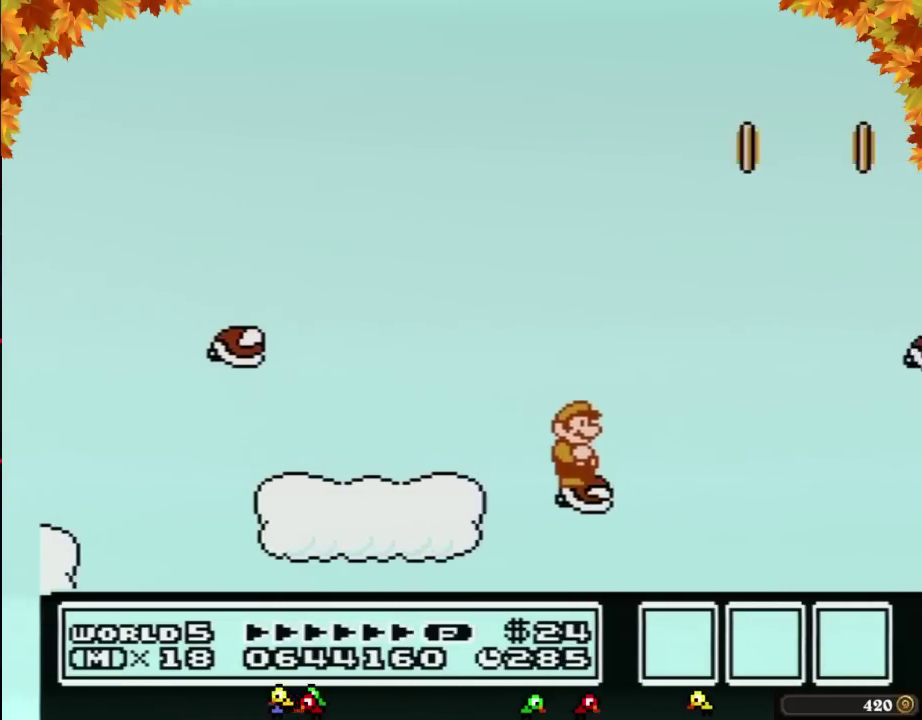
{"buttons": ["B", "DPAD_RIGHT"], "events": [[350, "DPAD_RIGHT", "down"]]}
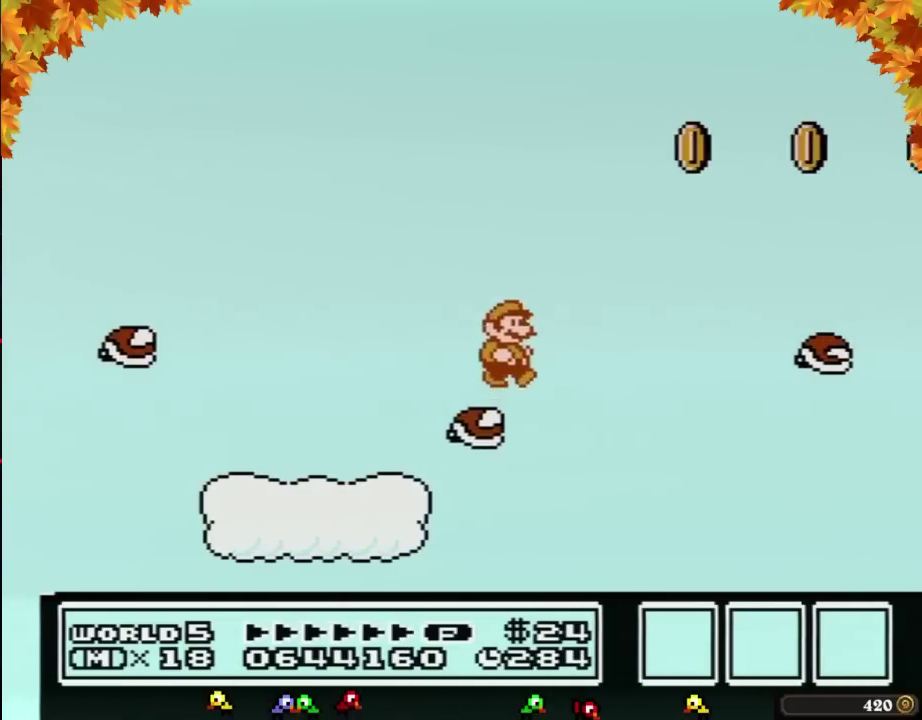
{"buttons": ["B", "DPAD_LEFT"], "events": [[33, "A", "down"], [450, "A", "up"], [450, "DPAD_RIGHT", "up"], [500, "DPAD_LEFT", "down"]]}
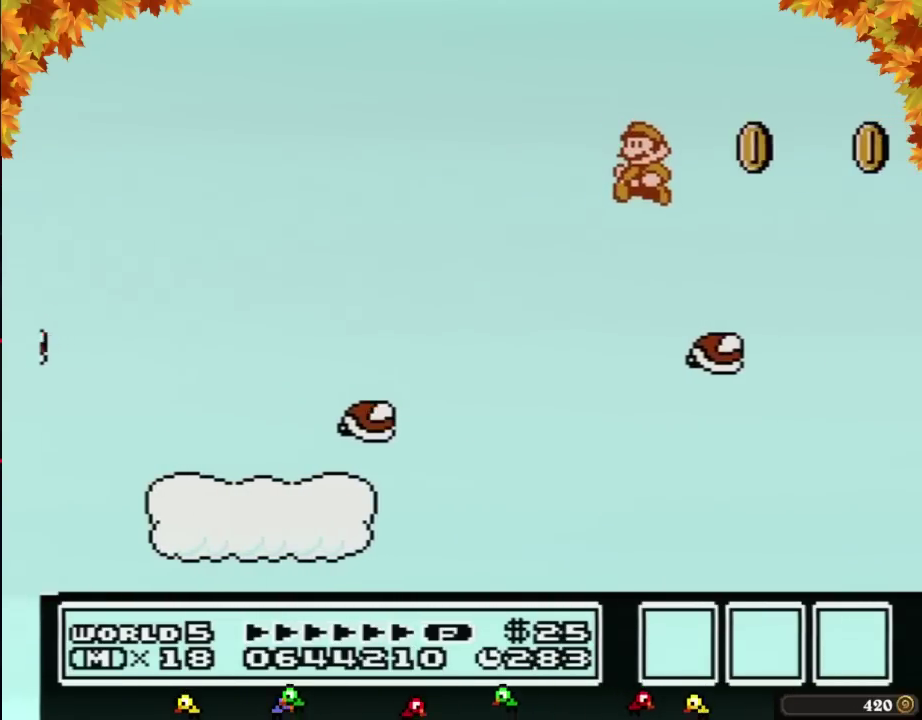
{"buttons": ["B", "DPAD_RIGHT"], "events": [[283, "DPAD_LEFT", "up"], [500, "DPAD_RIGHT", "down"]]}